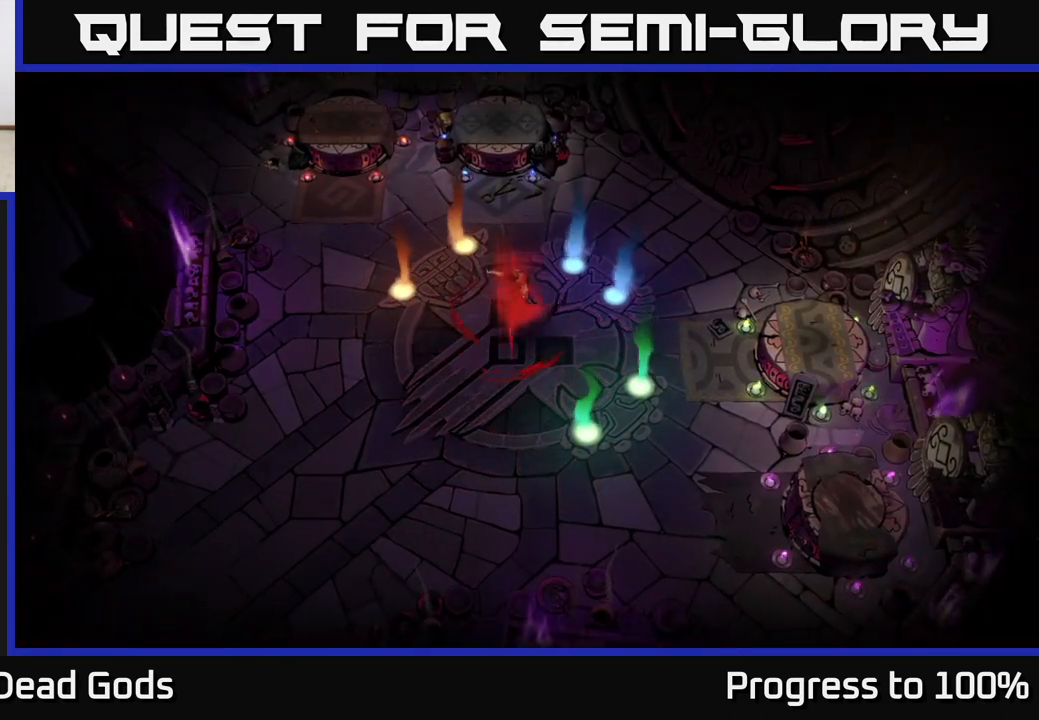
Gameplay with a controller (Xbox layout); each line is a JSON object with the inputs held at the frame after it. "events" lists button and stick changes between this image and that frame as [ms after this image, input, new state], when the widget could be followed in between.
{"buttons": [], "left_stick": "up-right", "right_stick": "center", "events": [[167, "left_stick", "up"], [300, "left_stick", "up-right"]]}
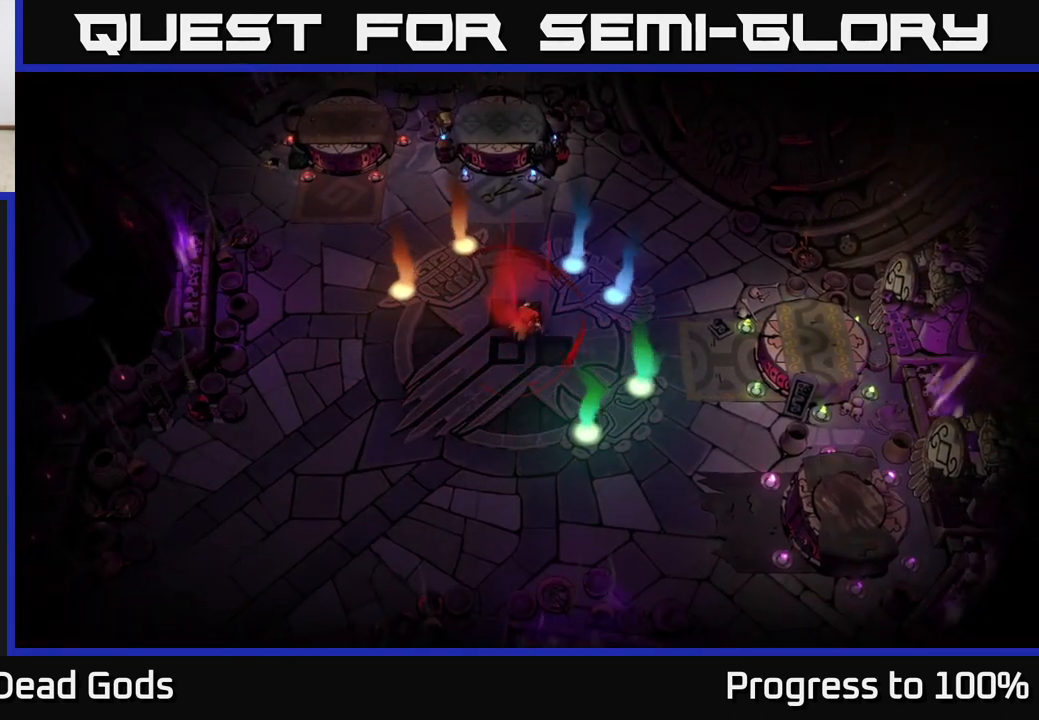
{"buttons": [], "left_stick": "center", "right_stick": "center", "events": [[183, "left_stick", "center"], [283, "left_stick", "down-left"], [367, "left_stick", "center"]]}
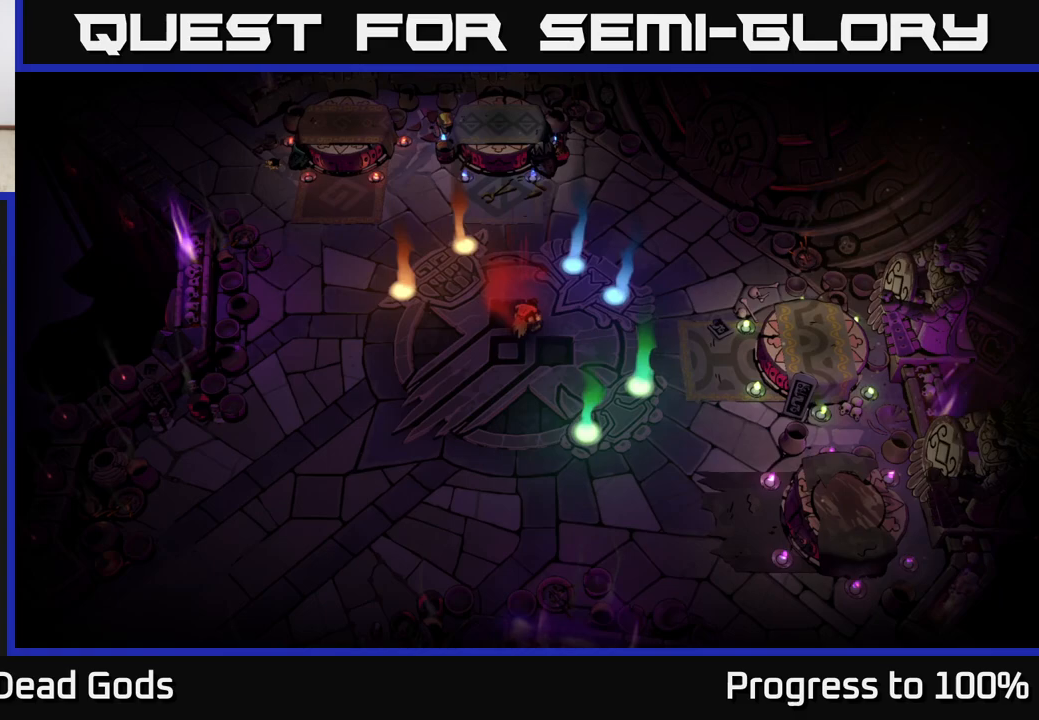
{"buttons": [], "left_stick": "up", "right_stick": "center", "events": [[183, "left_stick", "up"]]}
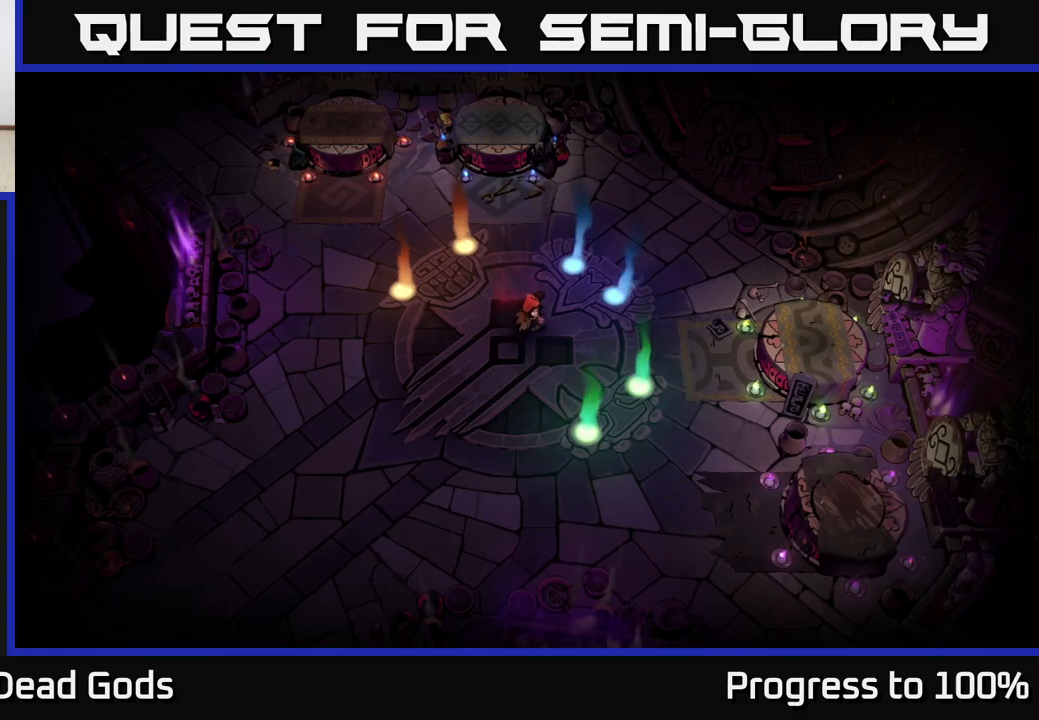
{"buttons": [], "left_stick": "up", "right_stick": "center", "events": [[367, "left_stick", "up-left"], [500, "left_stick", "up"]]}
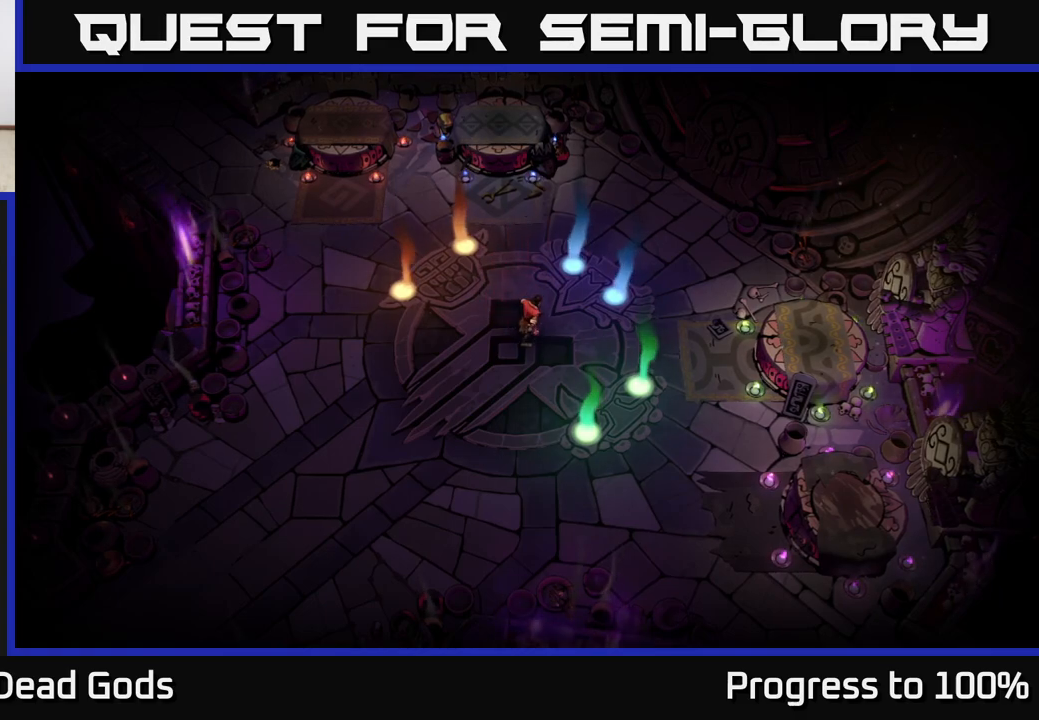
{"buttons": [], "left_stick": "up", "right_stick": "center", "events": []}
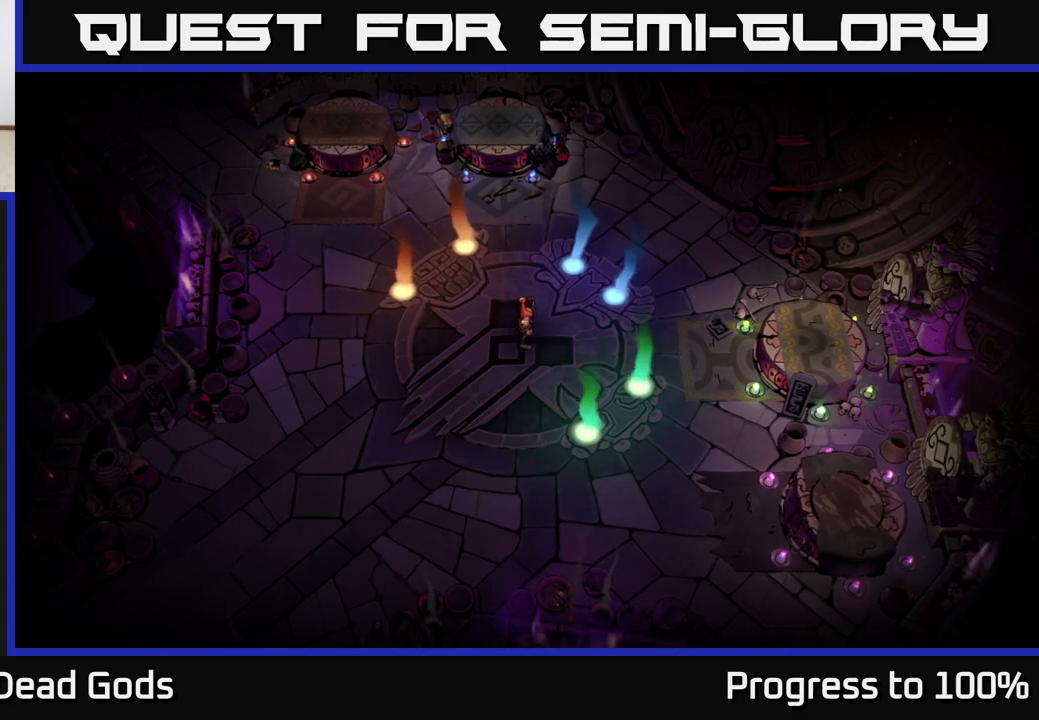
{"buttons": [], "left_stick": "center", "right_stick": "center", "events": [[217, "left_stick", "center"]]}
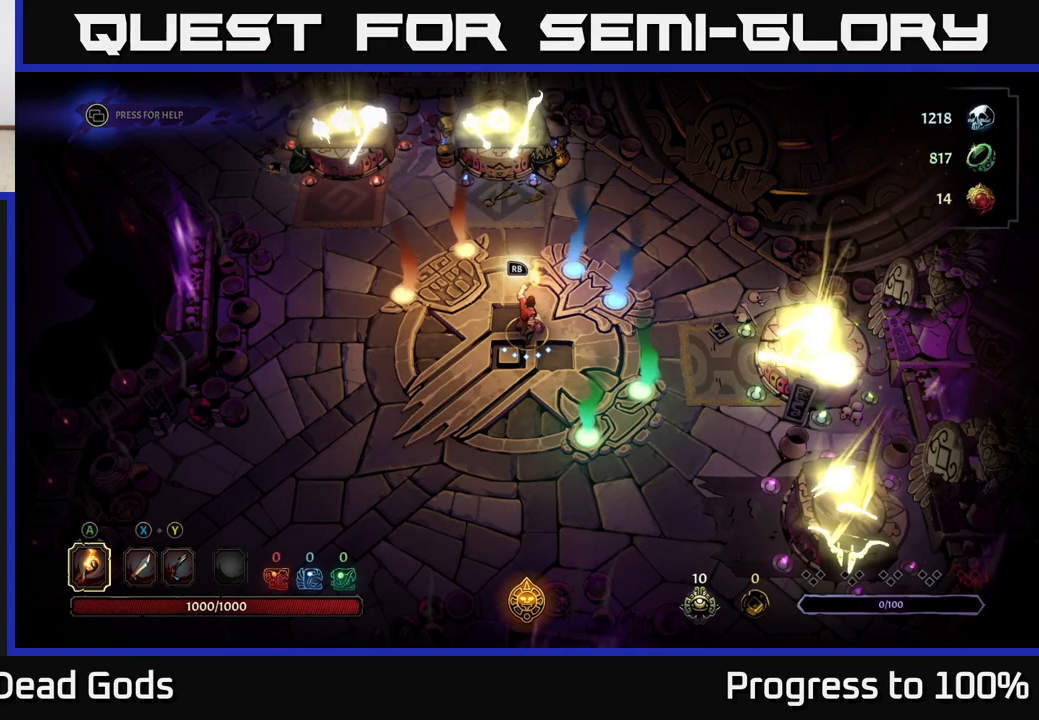
{"buttons": [], "left_stick": "up-left", "right_stick": "center", "events": [[417, "left_stick", "up-left"]]}
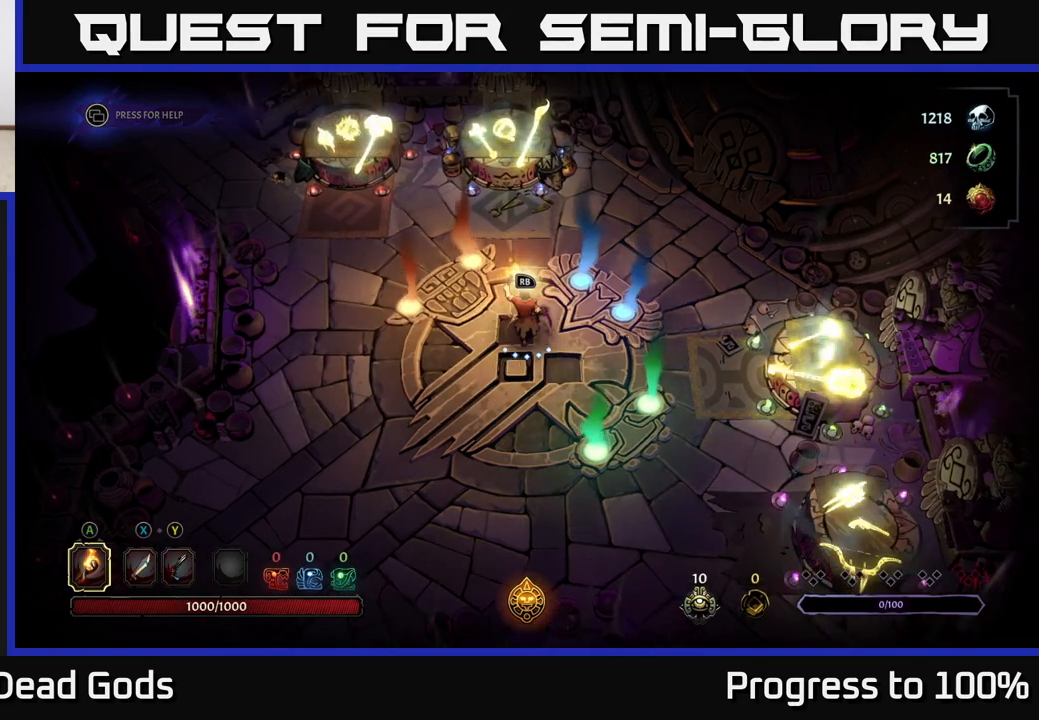
{"buttons": [], "left_stick": "up-left", "right_stick": "center", "events": [[150, "left_stick", "up"], [300, "left_stick", "up-left"]]}
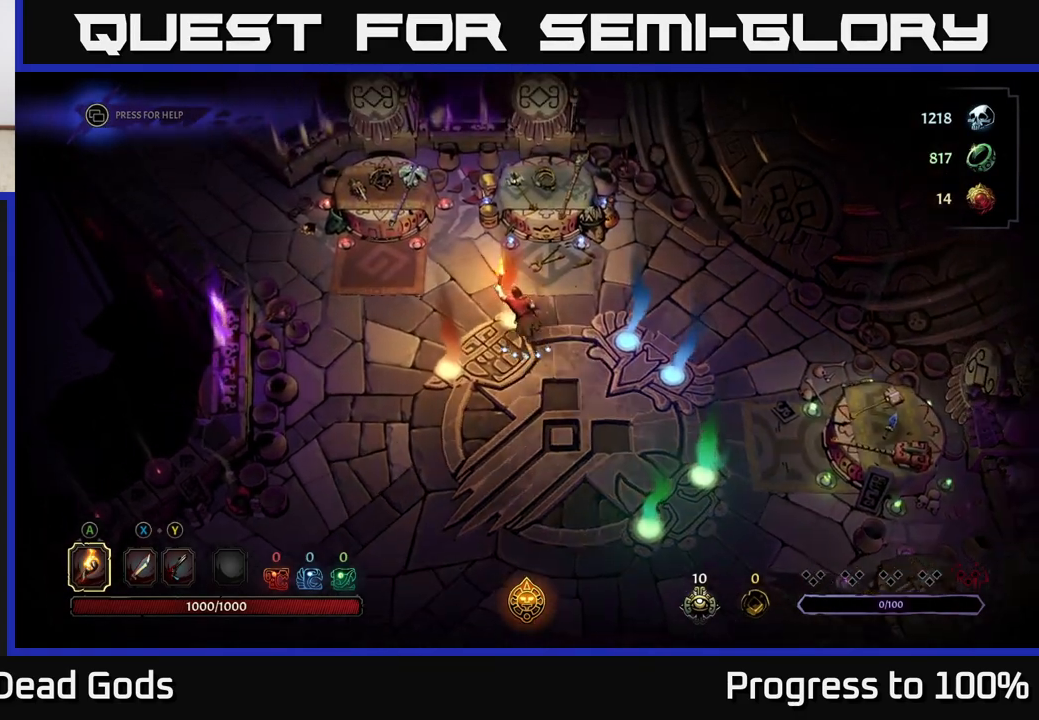
{"buttons": [], "left_stick": "center", "right_stick": "center", "events": [[100, "left_stick", "left"], [200, "left_stick", "center"]]}
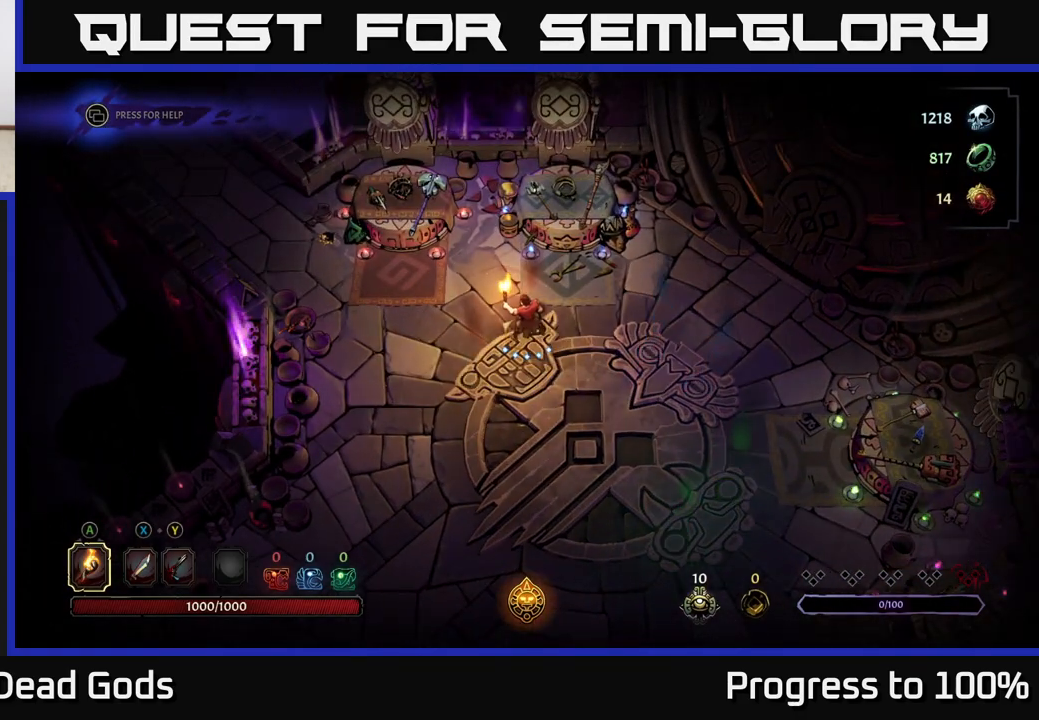
{"buttons": [], "left_stick": "center", "right_stick": "center", "events": []}
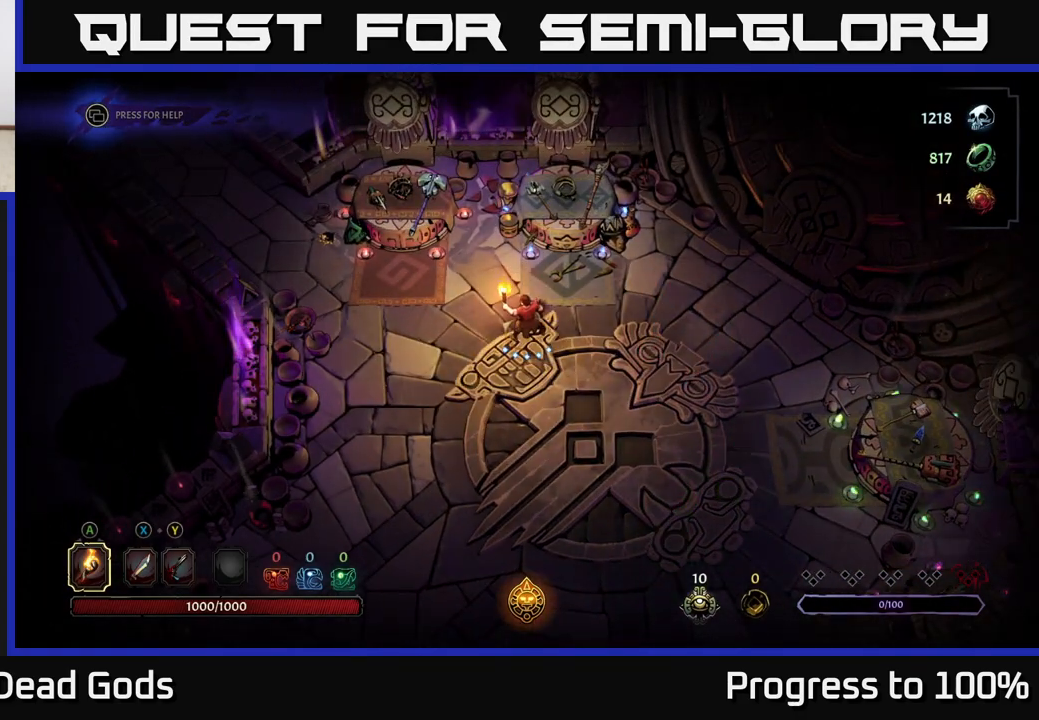
{"buttons": [], "left_stick": "right", "right_stick": "center", "events": [[383, "left_stick", "right"]]}
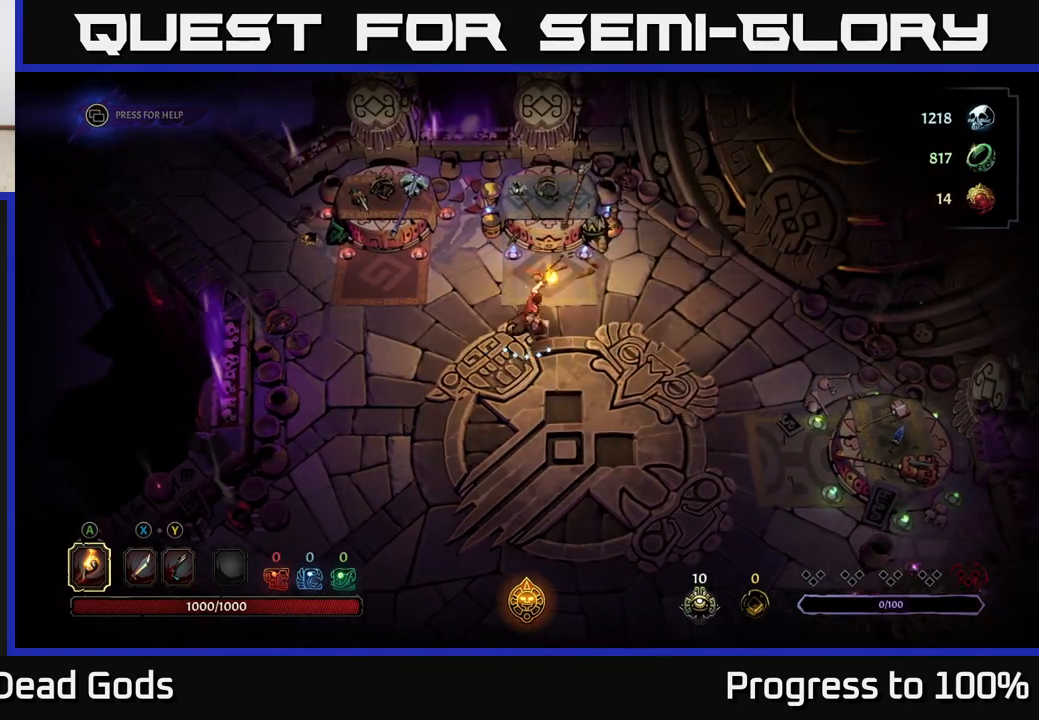
{"buttons": [], "left_stick": "down-right", "right_stick": "center", "events": [[233, "left_stick", "down-right"]]}
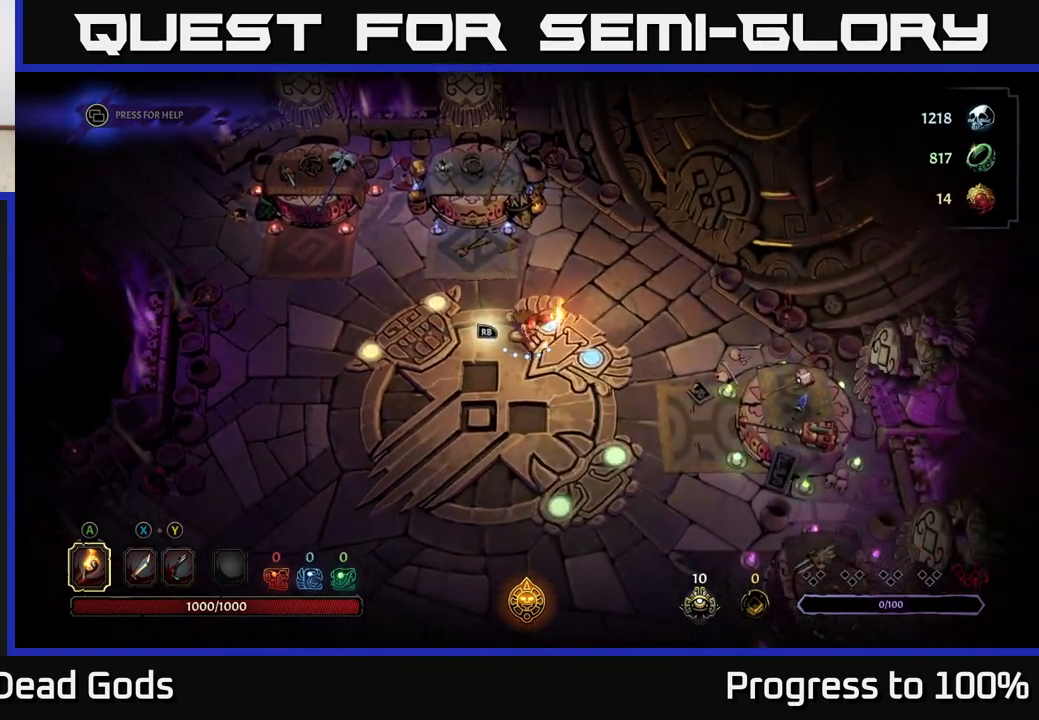
{"buttons": [], "left_stick": "down-right", "right_stick": "center", "events": [[83, "left_stick", "right"], [300, "left_stick", "down-right"]]}
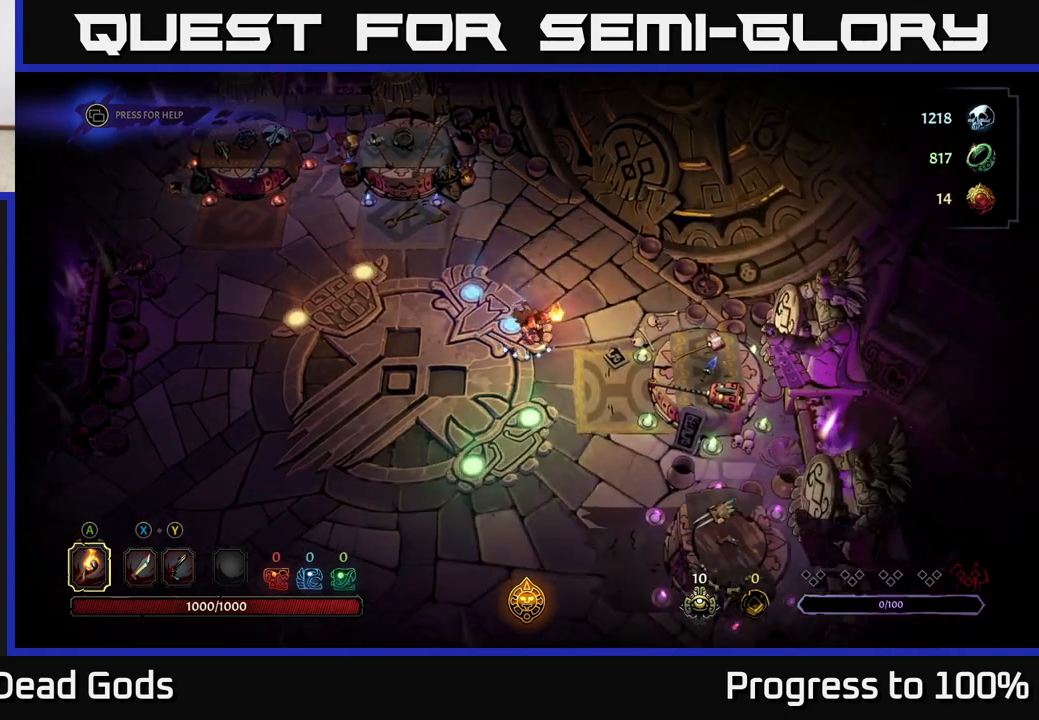
{"buttons": [], "left_stick": "down-right", "right_stick": "center", "events": []}
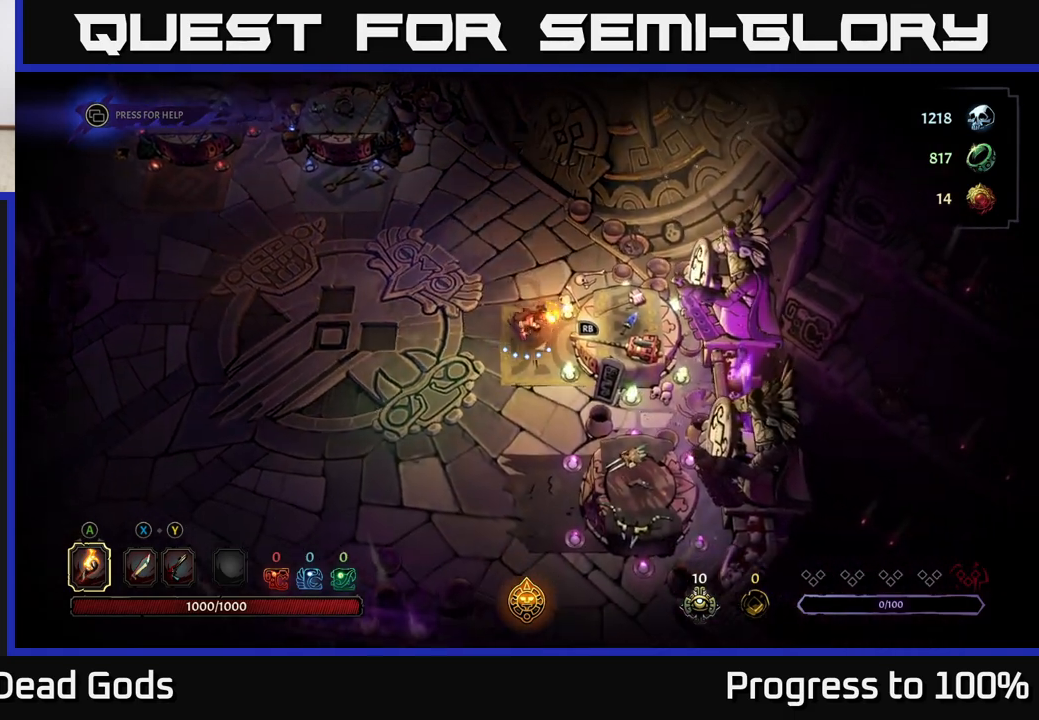
{"buttons": [], "left_stick": "center", "right_stick": "center", "events": [[50, "left_stick", "right"], [167, "left_stick", "center"]]}
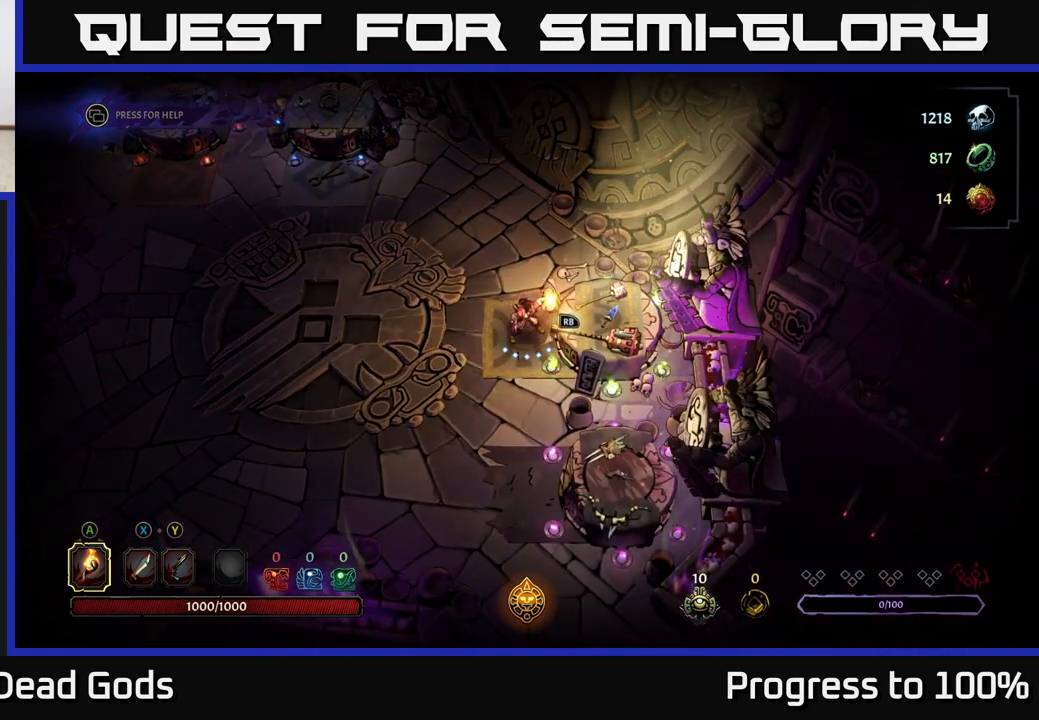
{"buttons": ["R1"], "left_stick": "center", "right_stick": "center", "events": [[433, "R1", "down"]]}
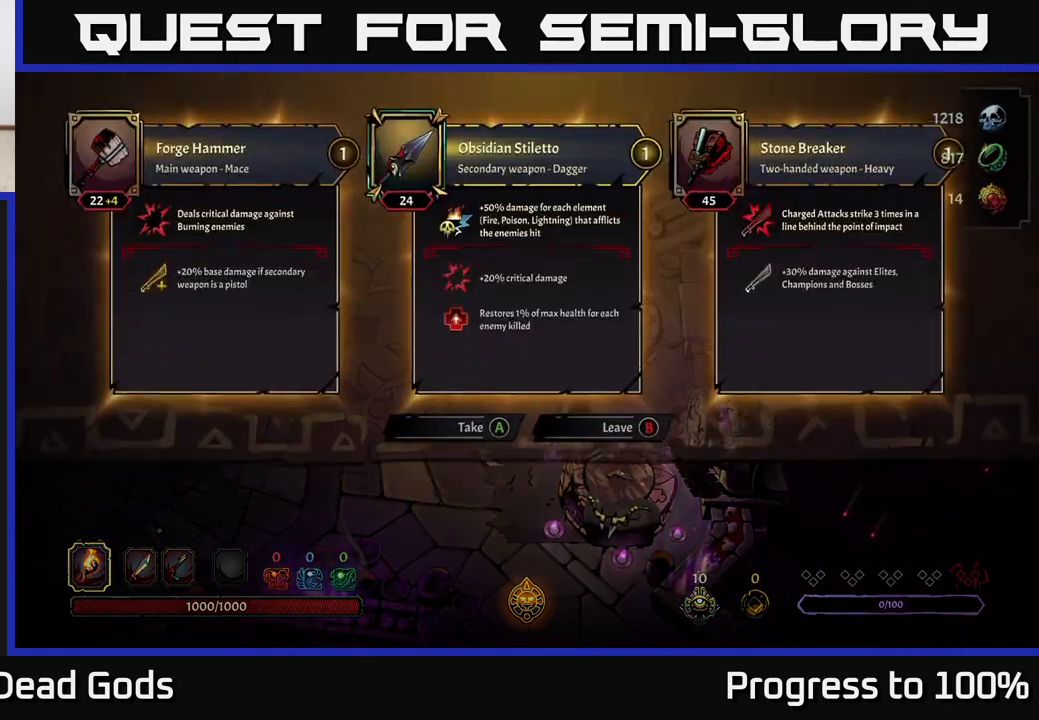
{"buttons": [], "left_stick": "center", "right_stick": "center", "events": [[50, "R1", "up"]]}